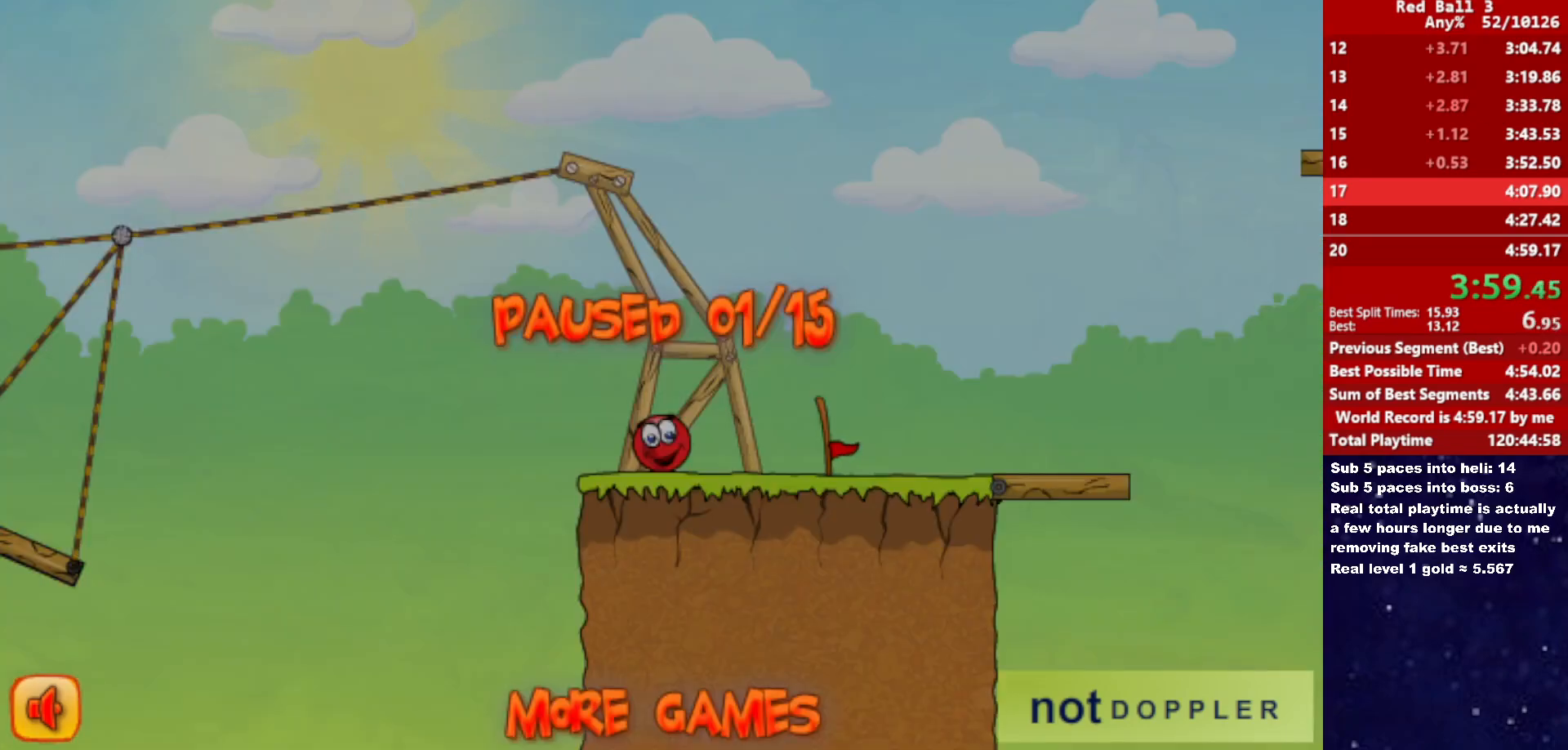
Gameplay with keyboard; each line is a JSON object with the keys held at the frame after it. "events" lists presses ("down") and releases ("up") of "down", "left", "p", "r", "right" and "up" between this image and that frame as [ms after this image, input, new state], when the widget could be followed in between. No other keys are recorded. Mouse input is not recorded.
{"keys": ["right", "up"], "events": [[100, "p", "down"], [167, "p", "up"]]}
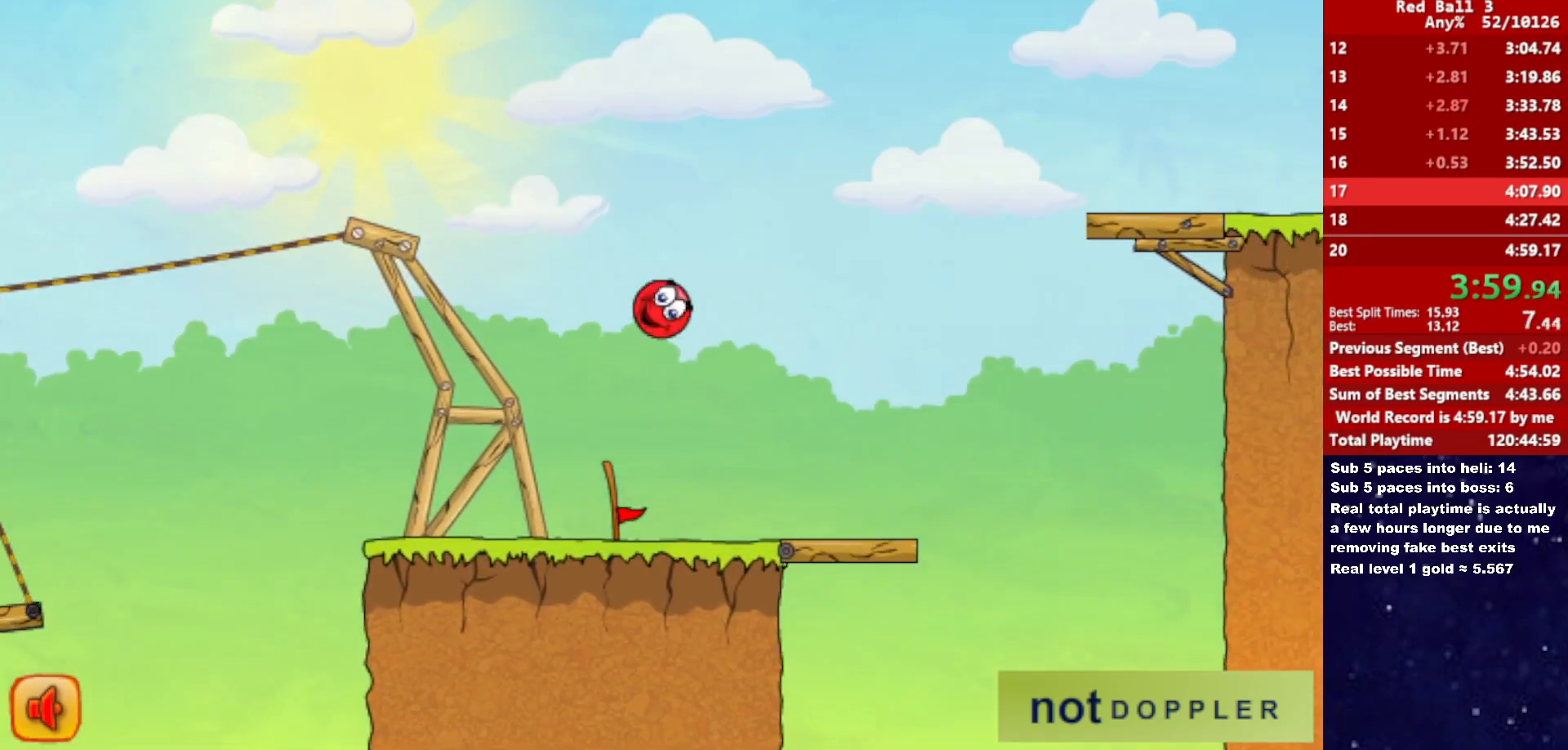
{"keys": ["right"], "events": [[83, "up", "up"]]}
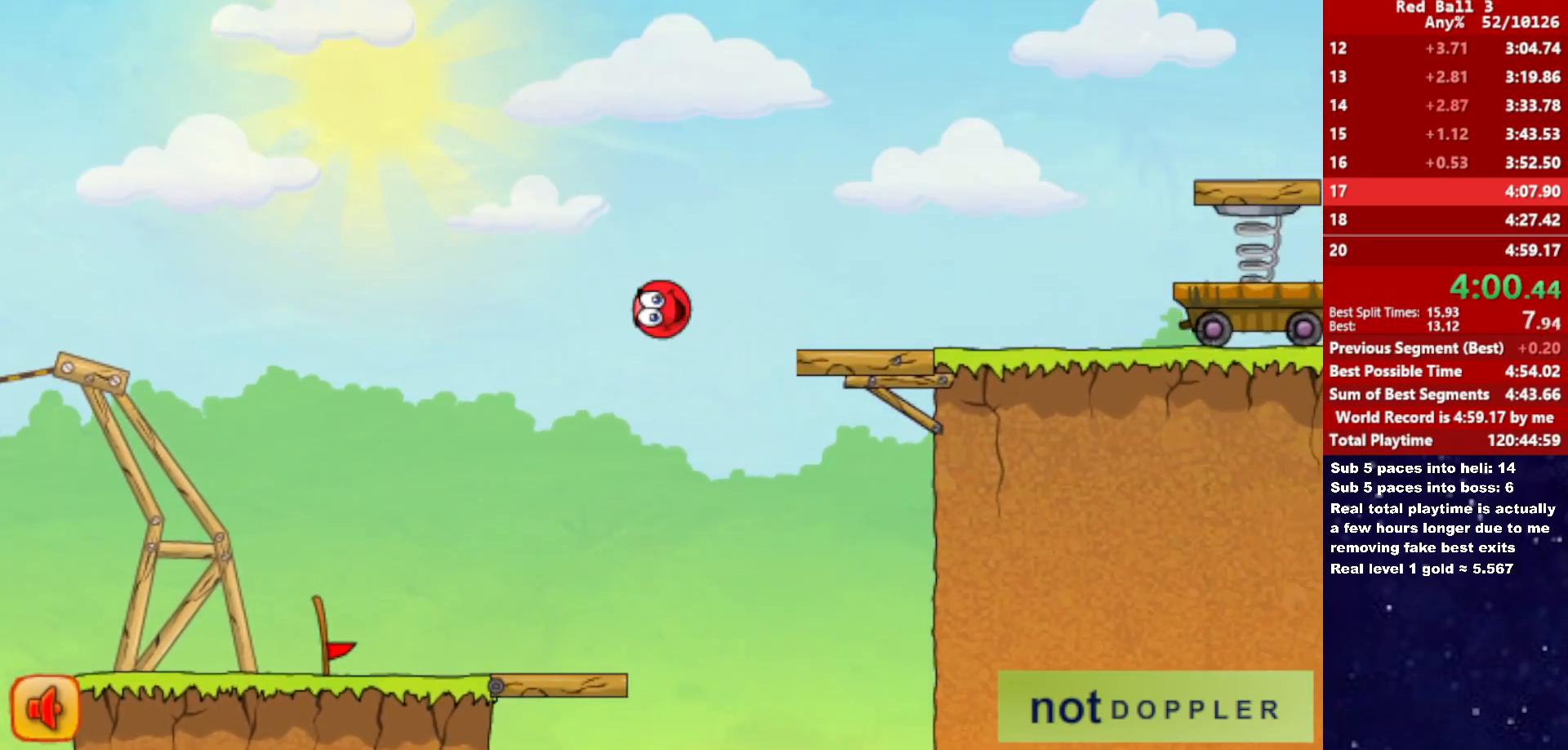
{"keys": ["right", "up"], "events": [[67, "up", "down"]]}
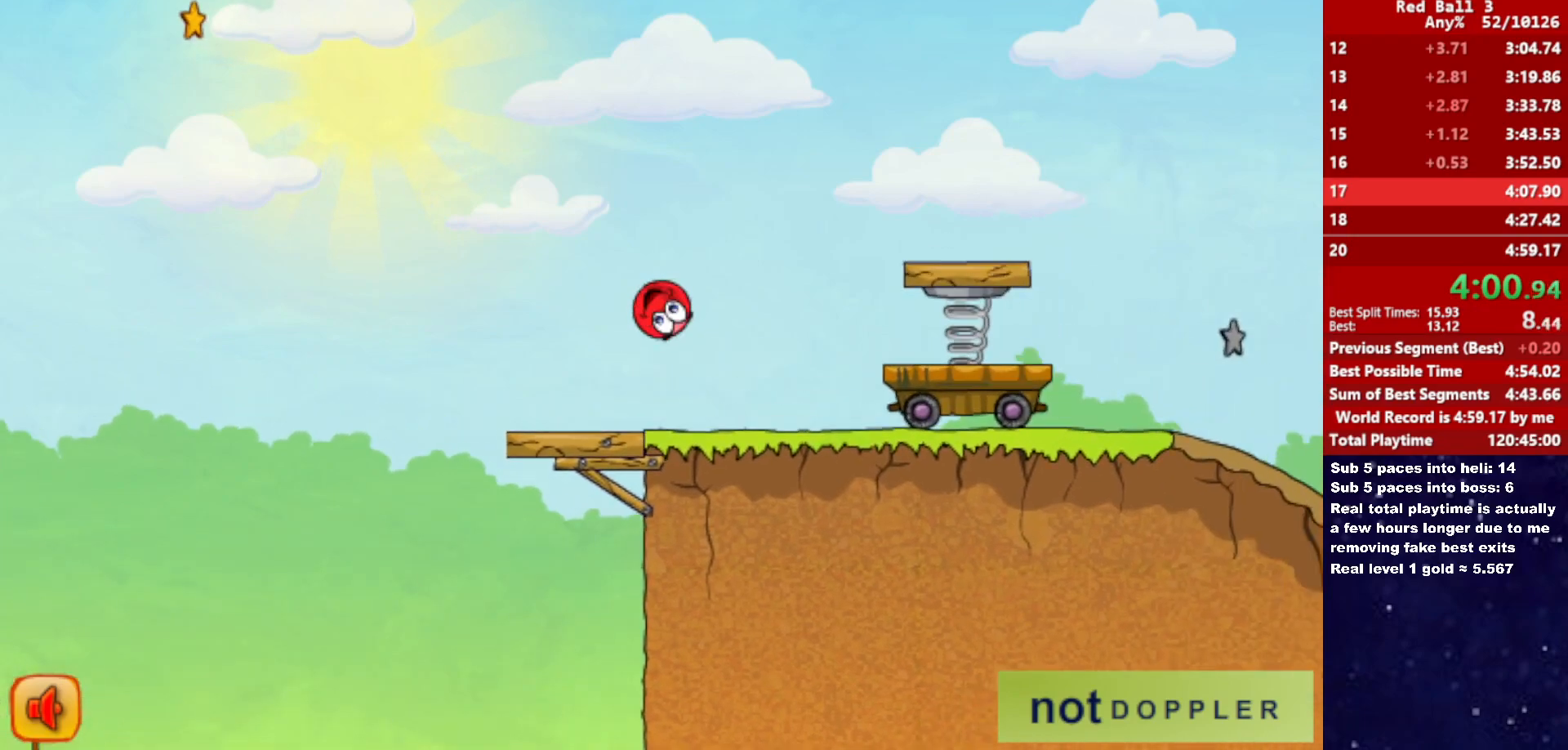
{"keys": ["right"], "events": [[17, "up", "up"], [83, "up", "down"], [367, "up", "up"]]}
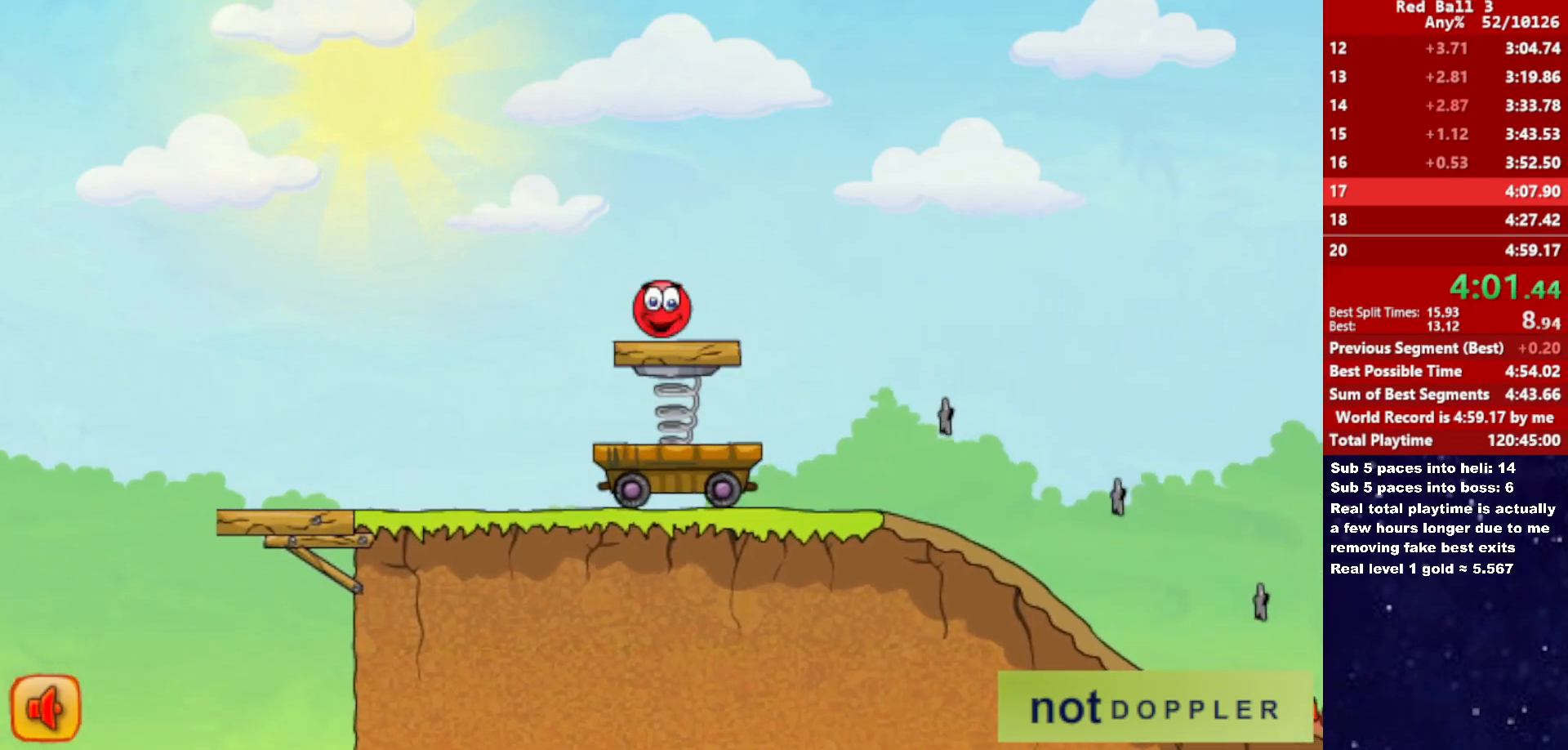
{"keys": ["right"], "events": [[117, "right", "up"], [150, "left", "down"], [217, "left", "up"], [483, "right", "down"]]}
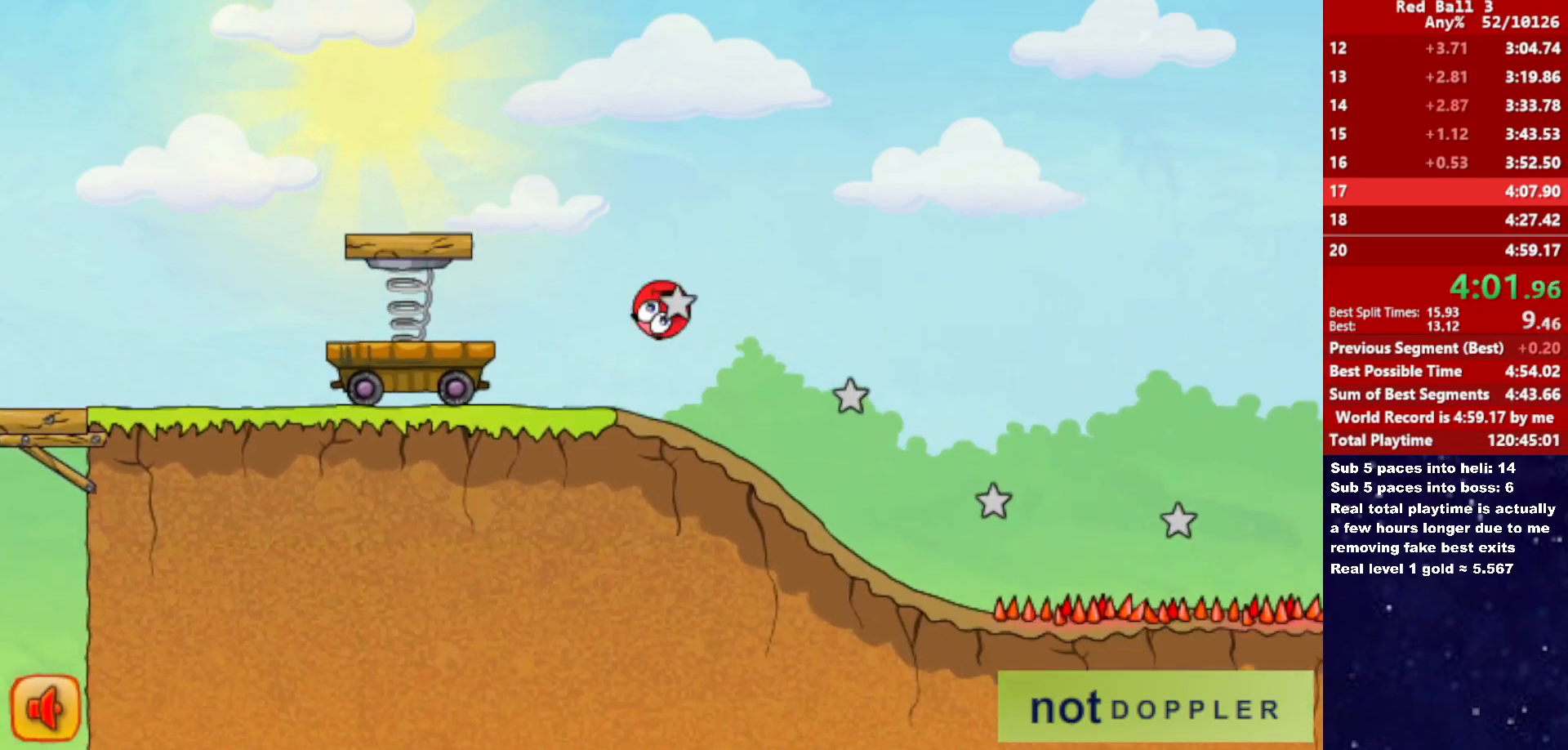
{"keys": ["p", "right", "up"], "events": [[467, "p", "down"], [483, "up", "down"]]}
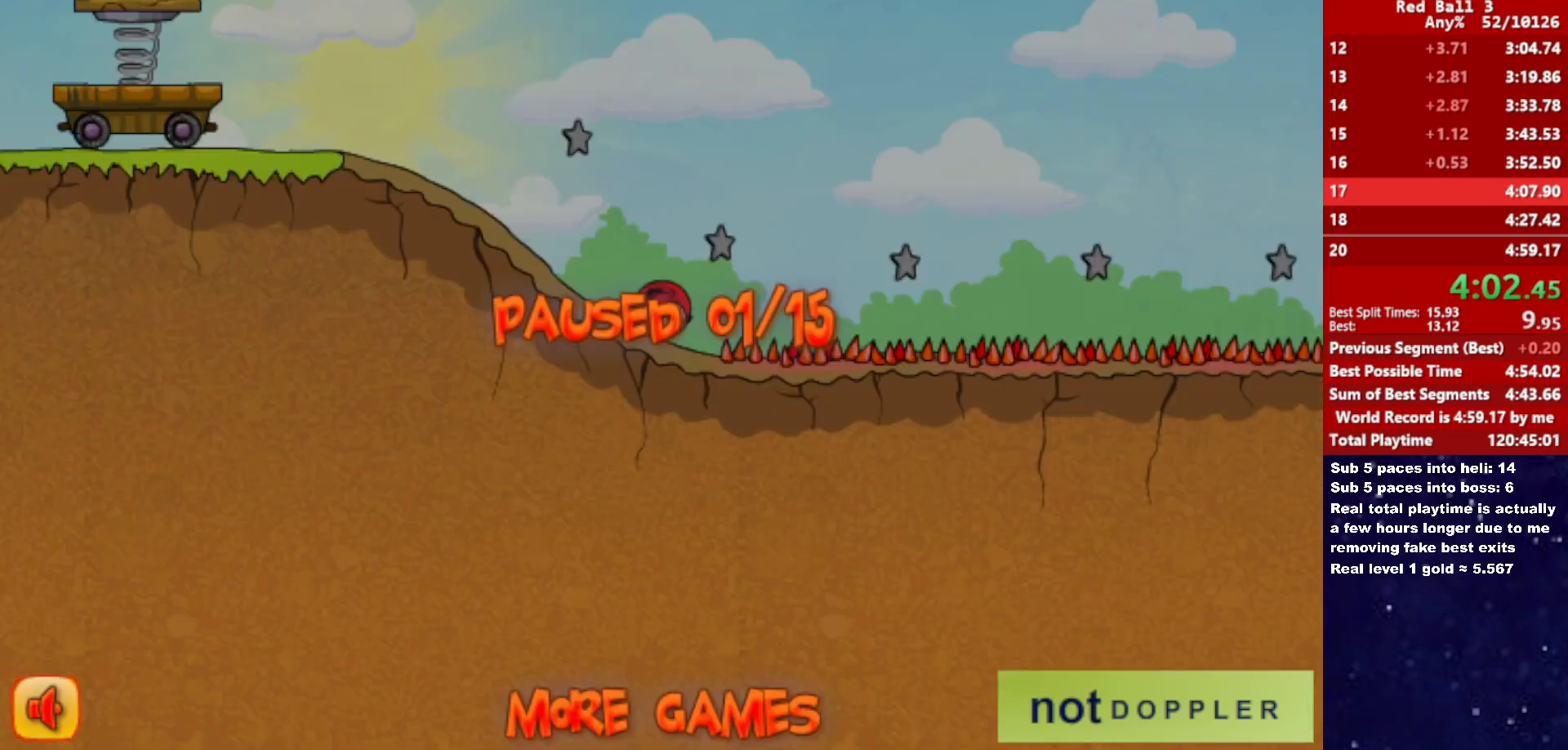
{"keys": ["right", "up"], "events": [[33, "p", "up"]]}
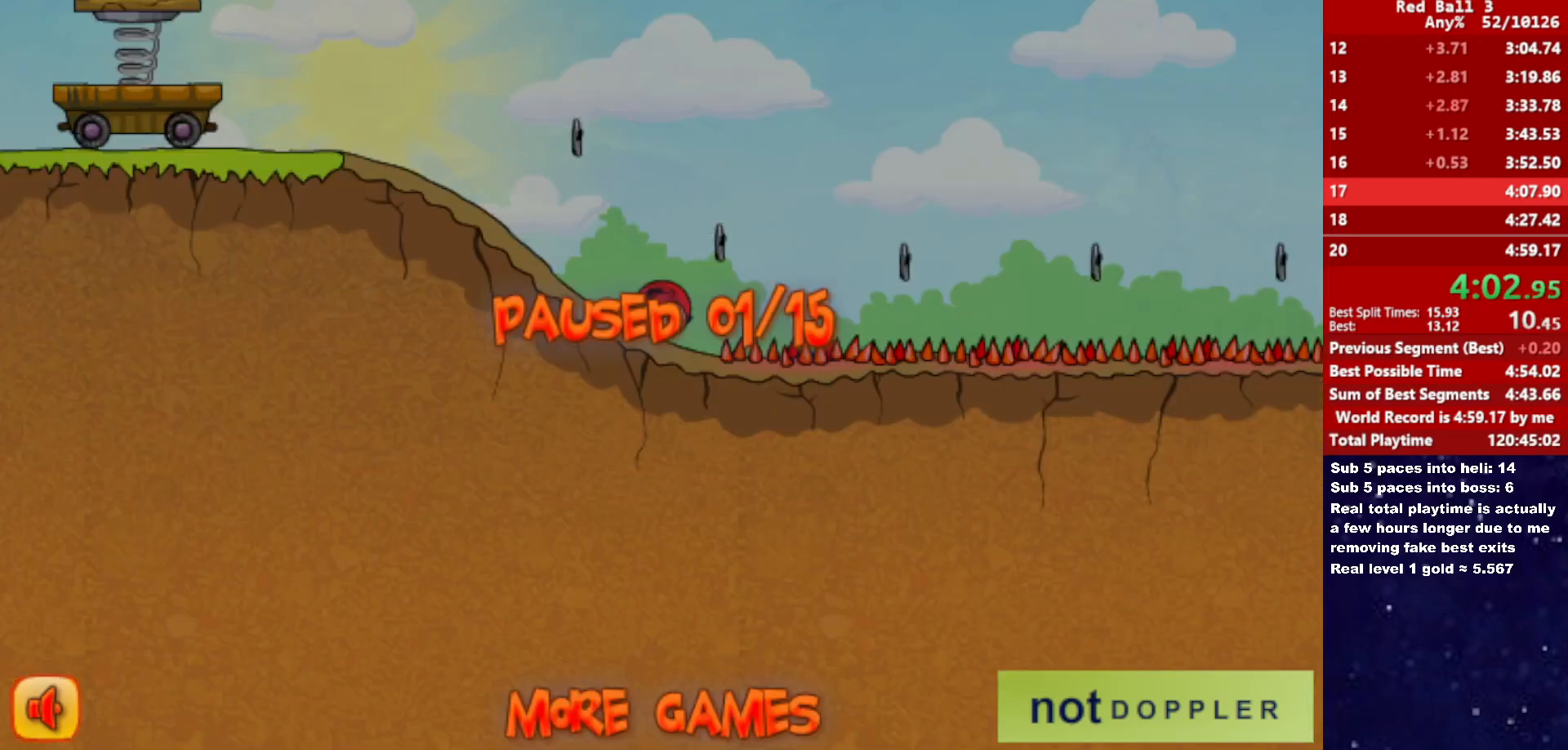
{"keys": ["right", "up"], "events": [[50, "p", "down"], [100, "p", "up"]]}
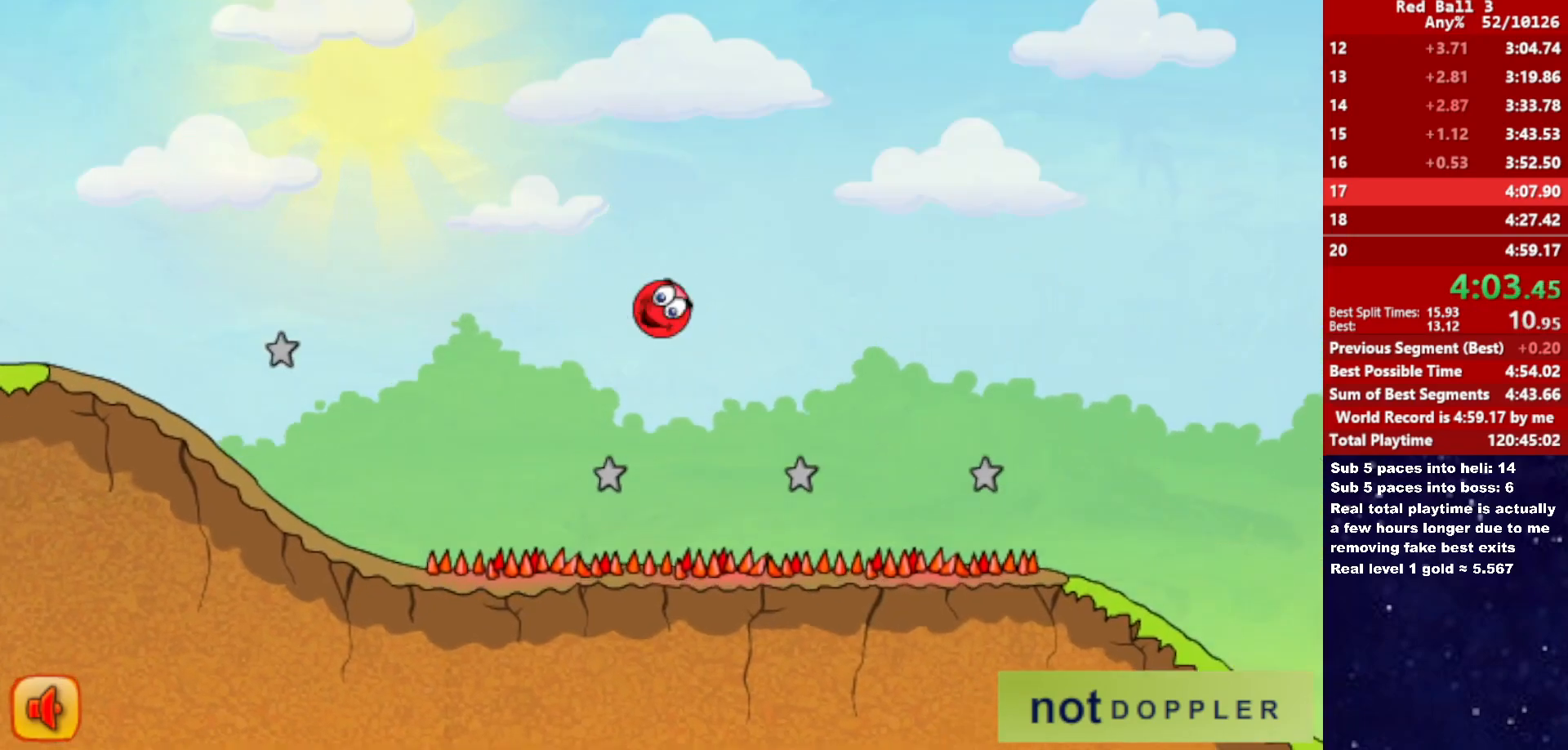
{"keys": ["right", "up"], "events": []}
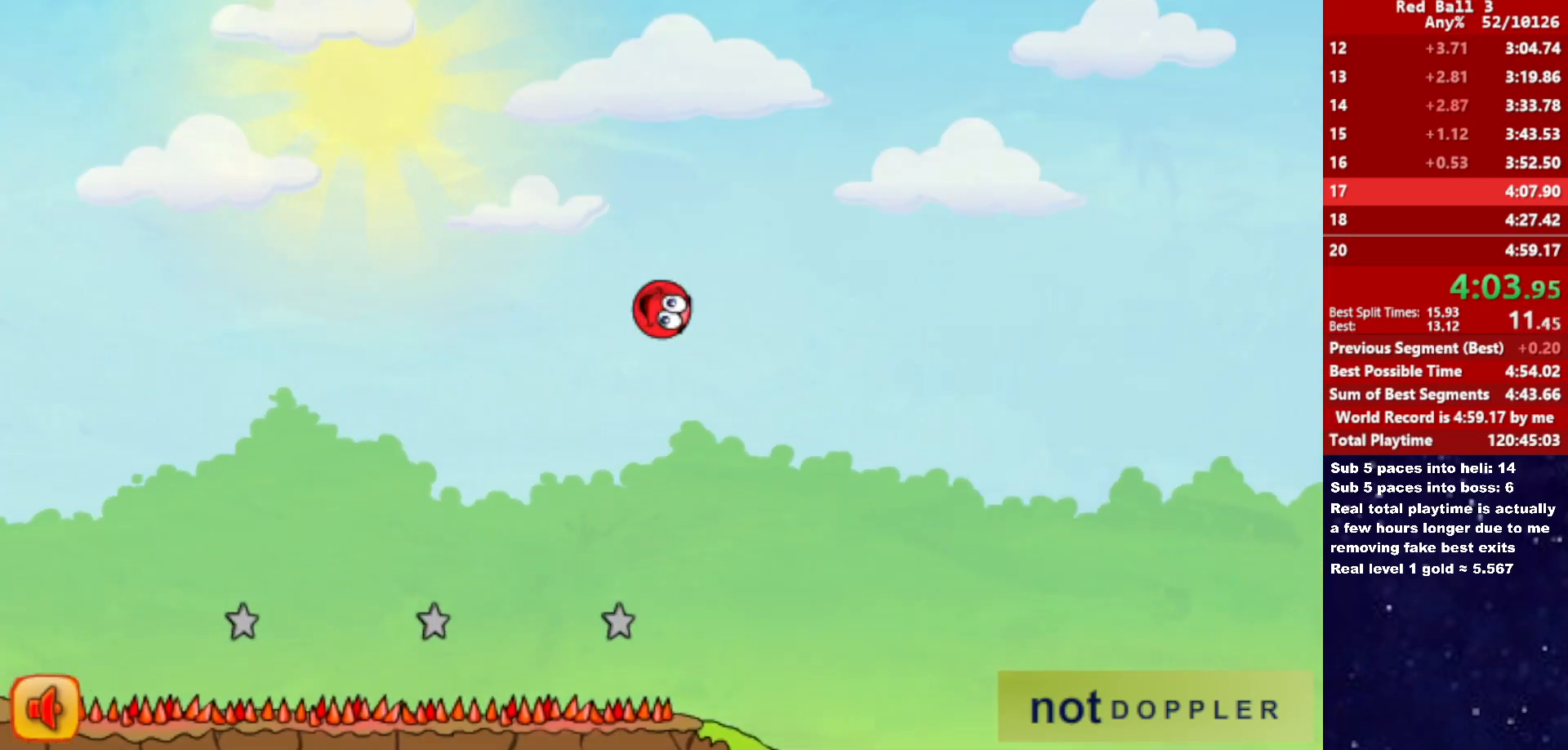
{"keys": ["right"], "events": [[417, "up", "up"]]}
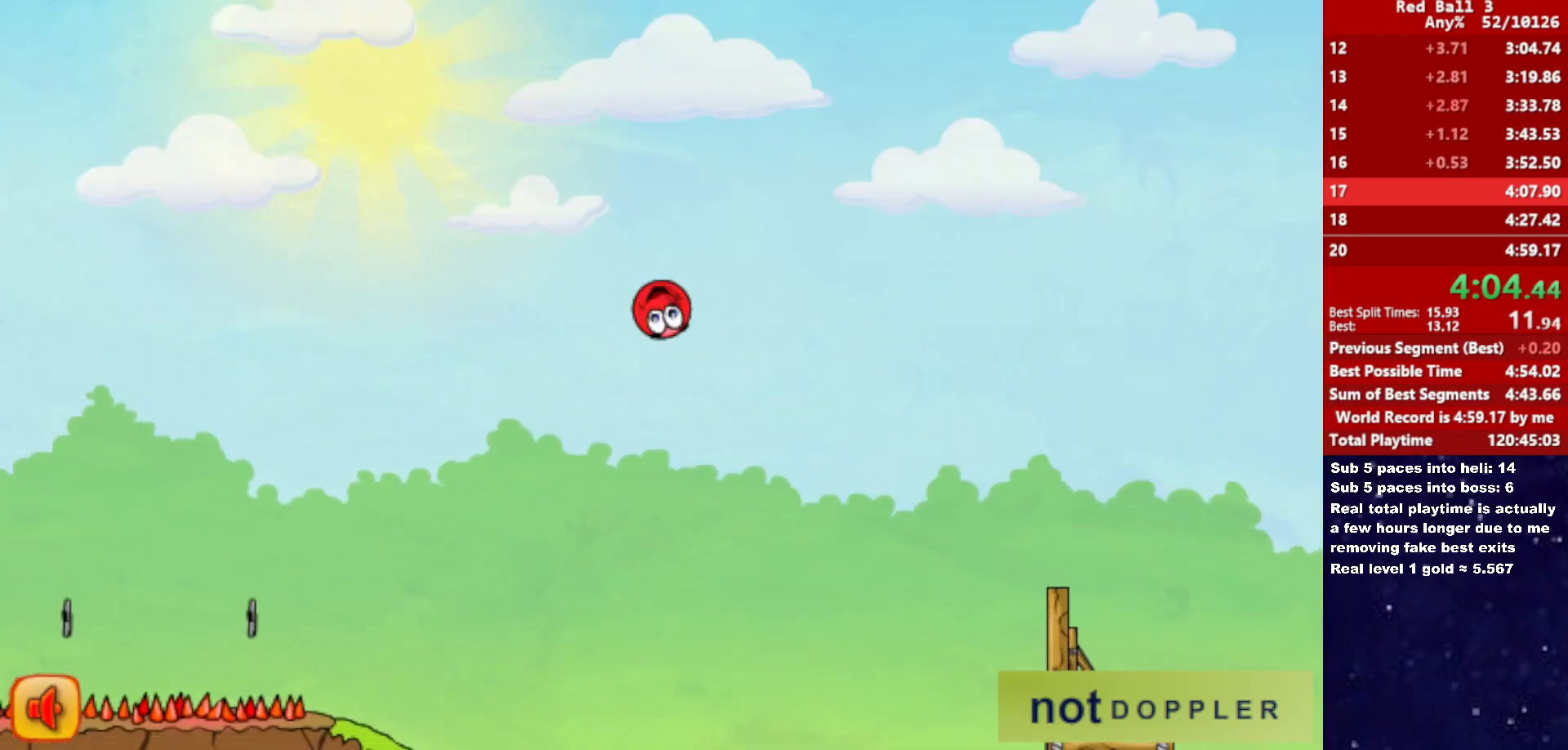
{"keys": ["right", "up"], "events": [[50, "right", "up"], [167, "left", "down"], [250, "left", "up"], [400, "right", "down"], [417, "up", "down"]]}
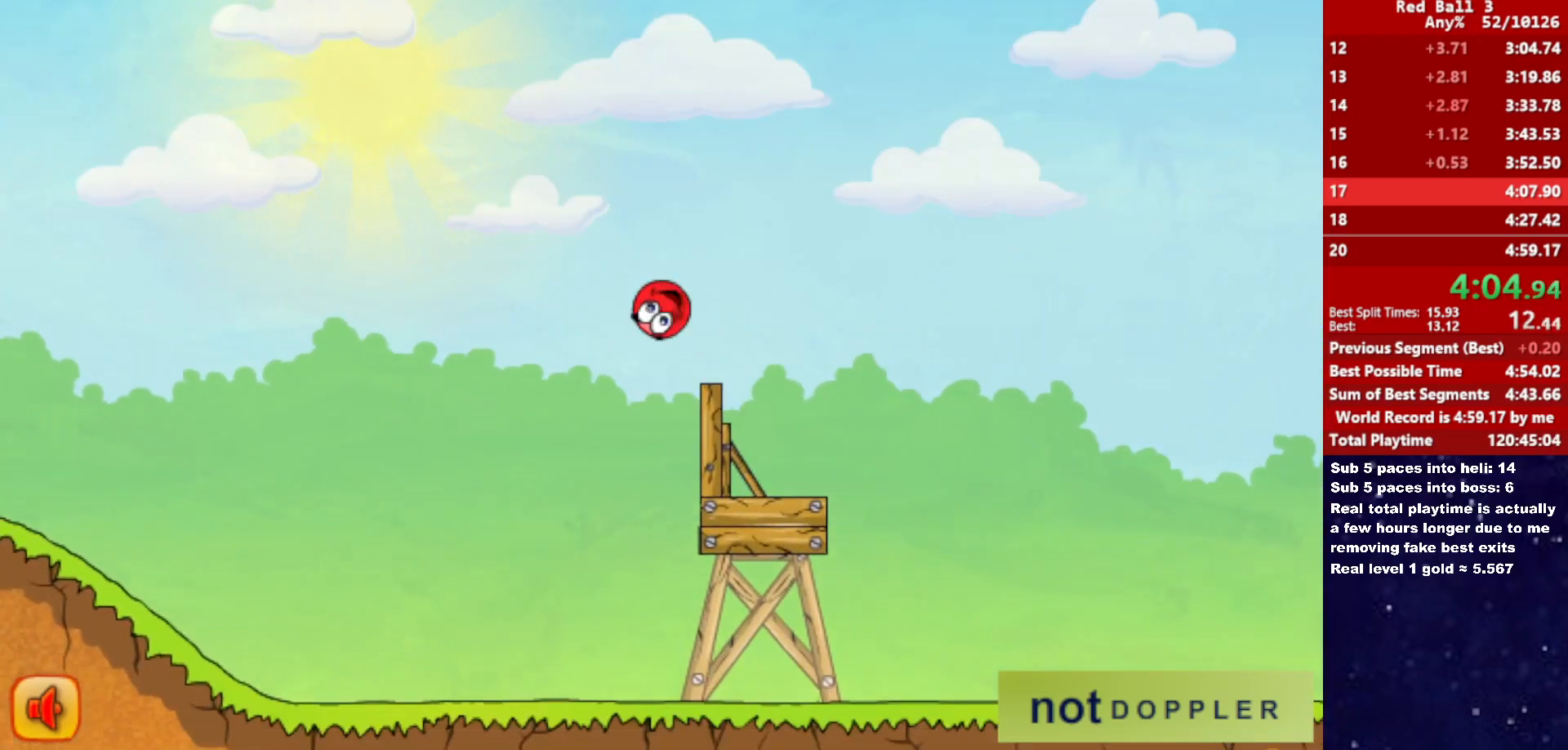
{"keys": ["right", "up"], "events": []}
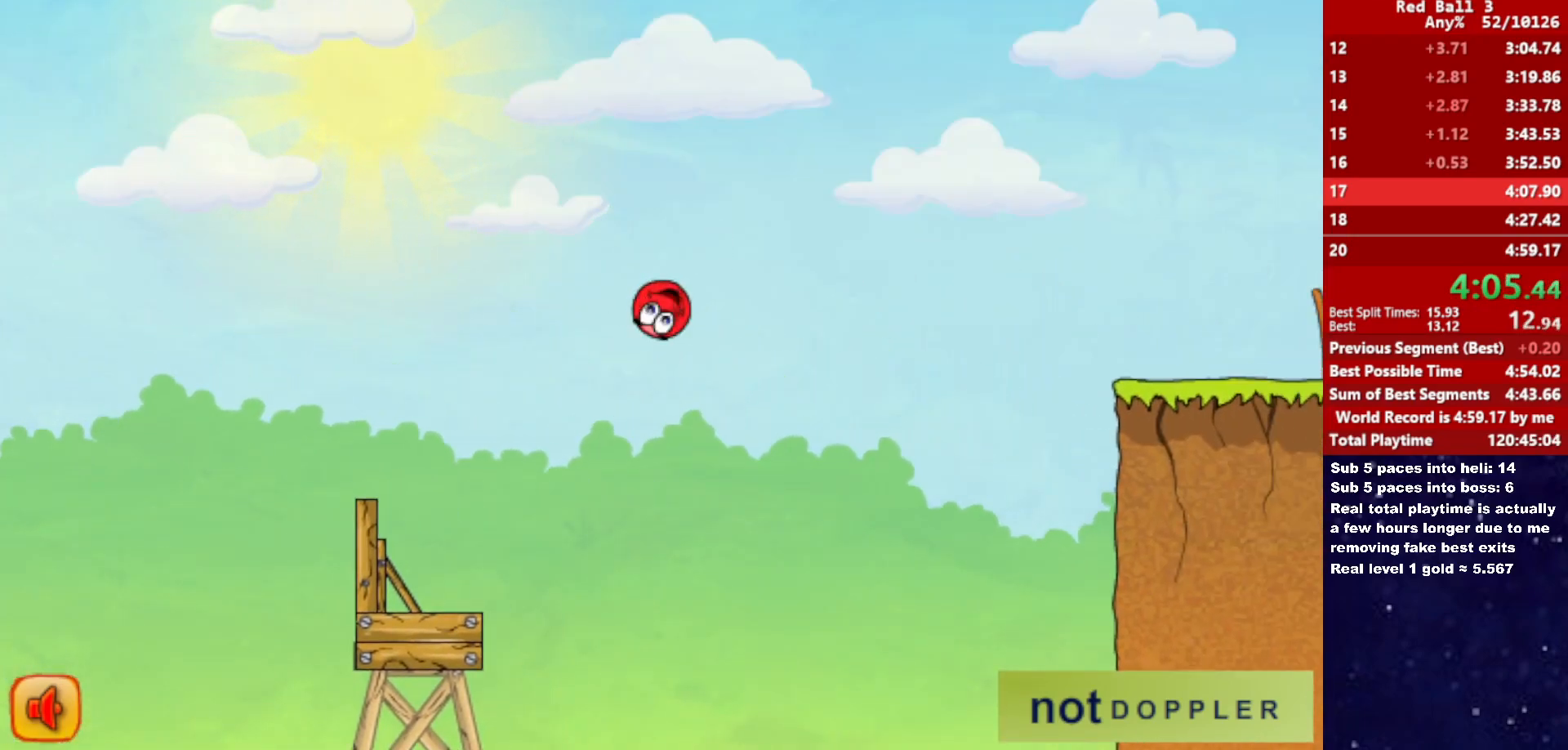
{"keys": ["right"], "events": [[183, "up", "up"]]}
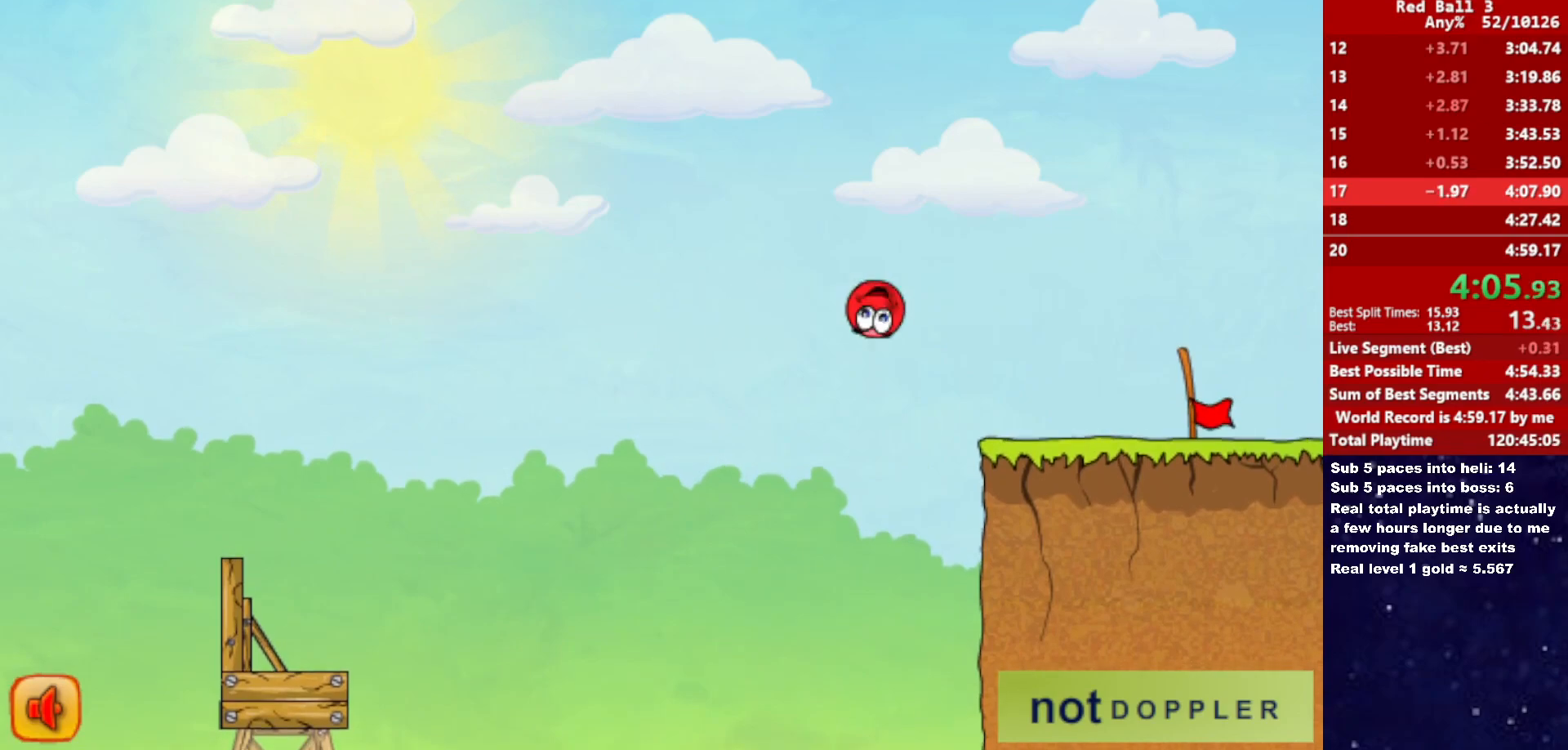
{"keys": ["right"], "events": []}
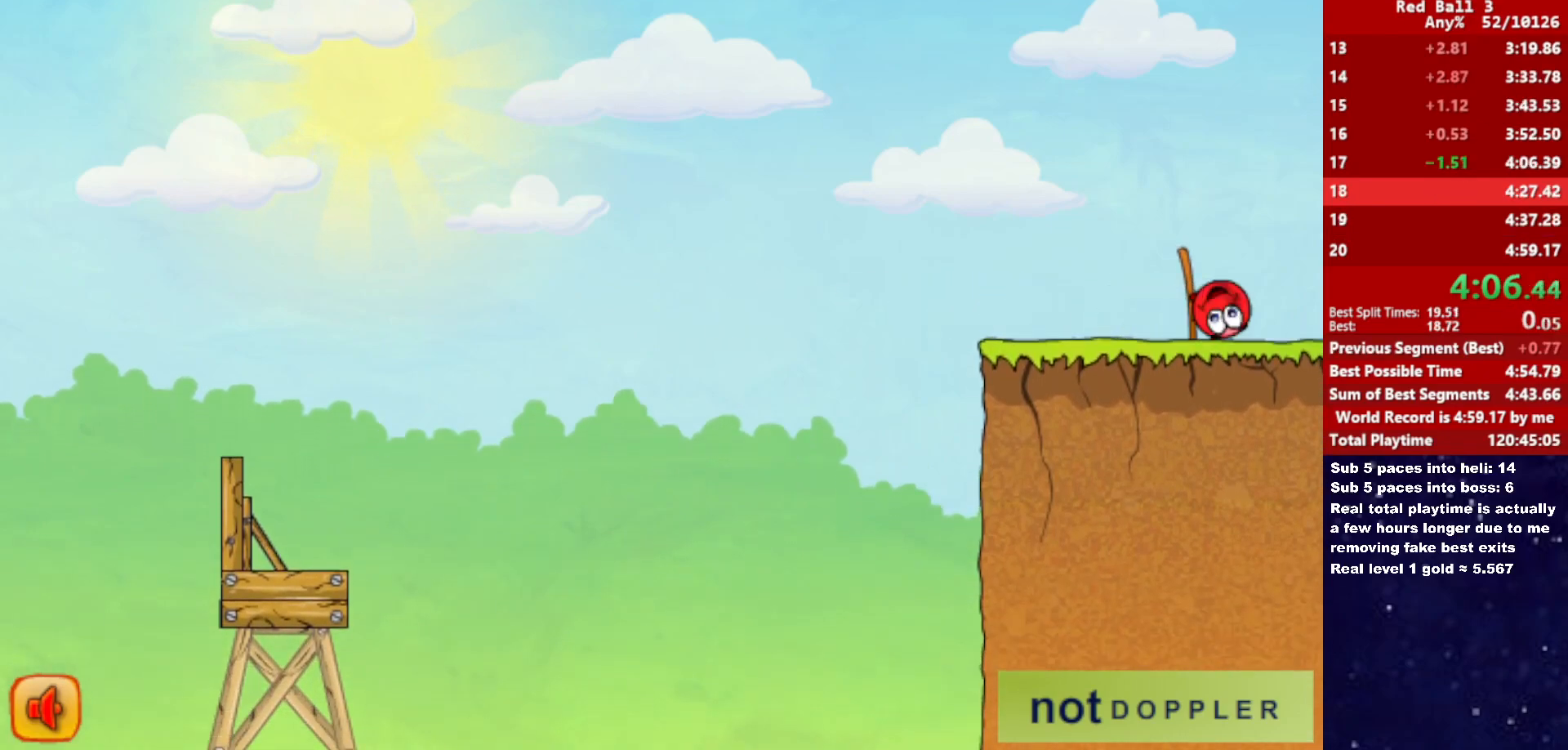
{"keys": ["right"], "events": [[117, "right", "up"], [283, "right", "down"]]}
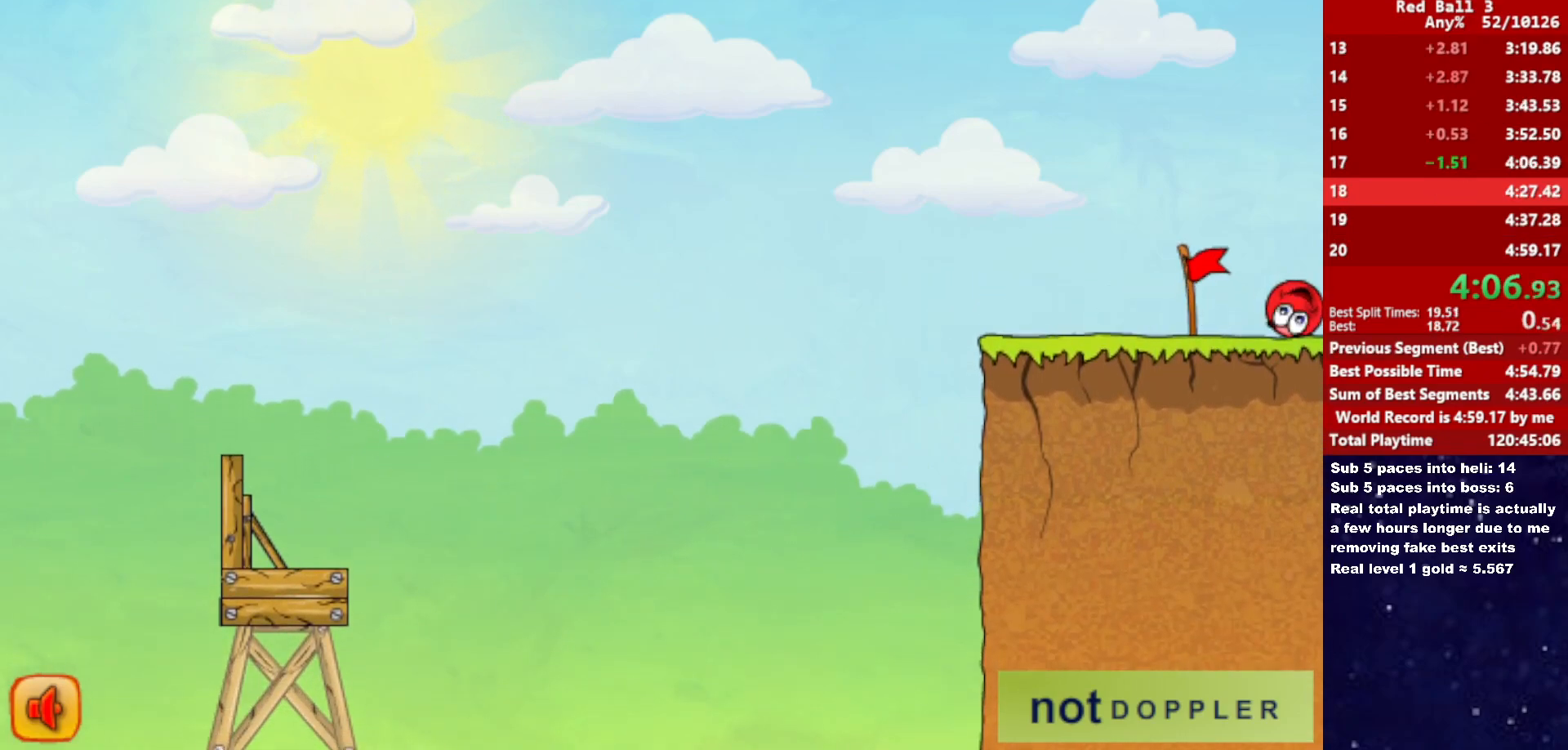
{"keys": ["right"], "events": []}
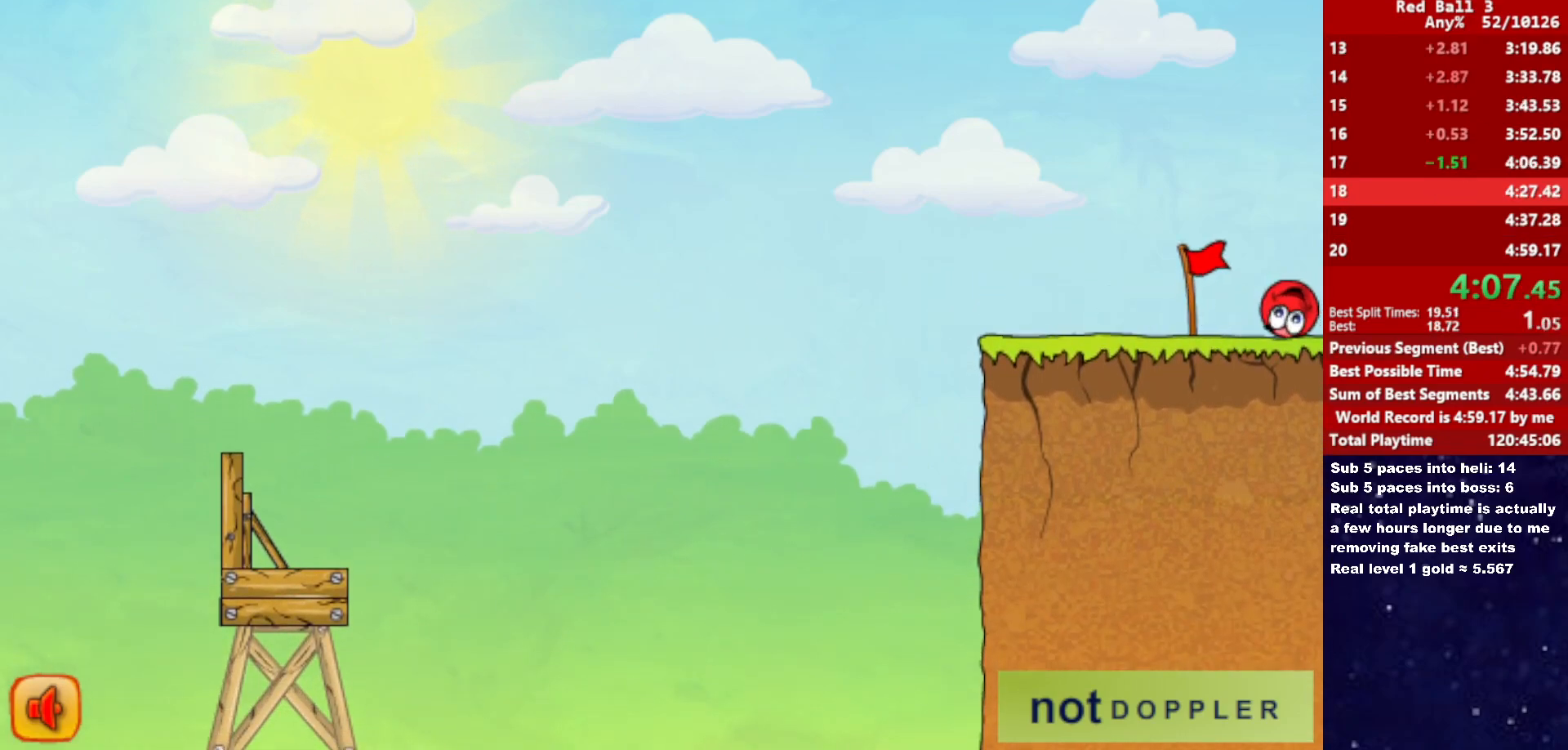
{"keys": ["right"], "events": []}
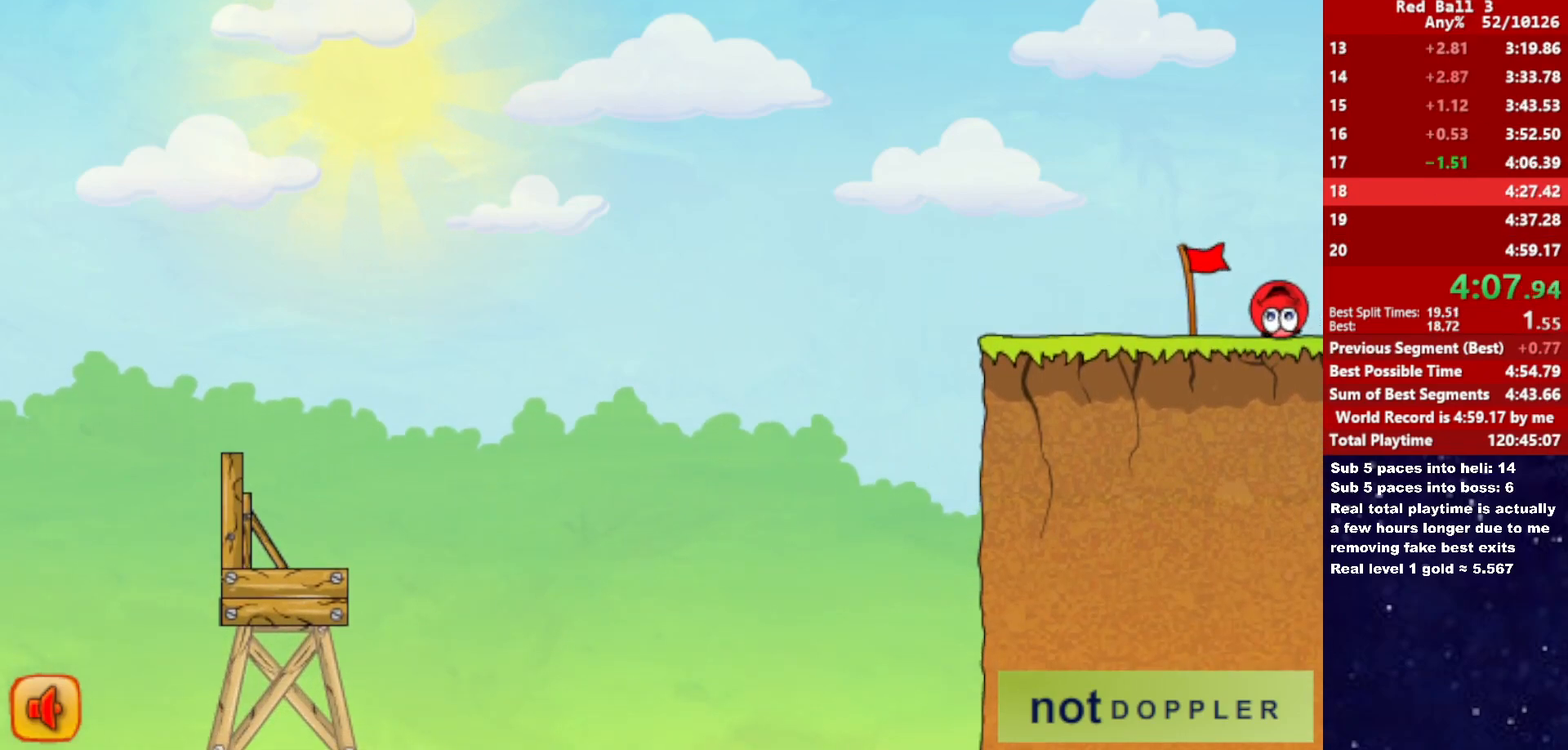
{"keys": ["right"], "events": []}
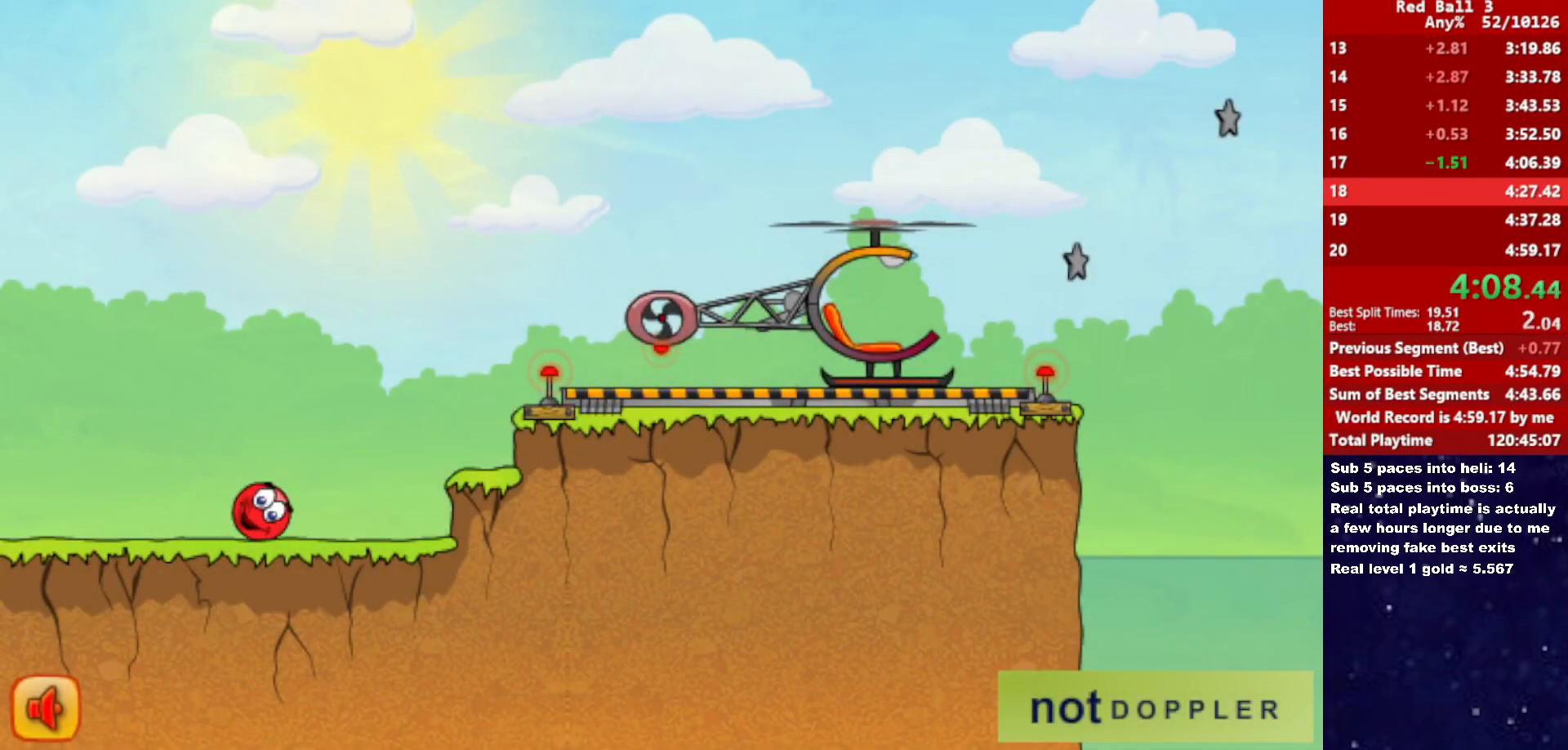
{"keys": ["right", "up"], "events": [[50, "up", "down"]]}
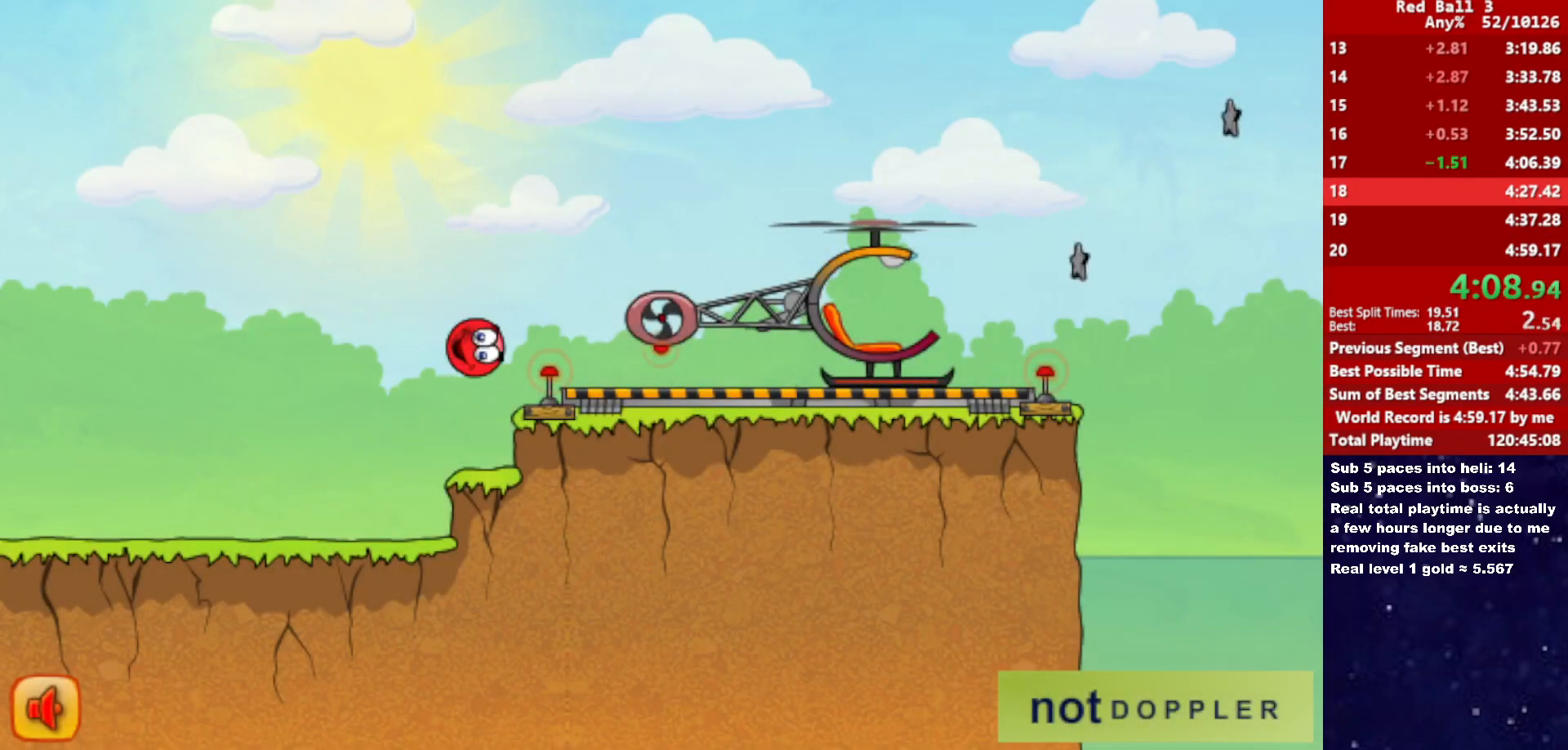
{"keys": ["right"], "events": [[483, "up", "up"]]}
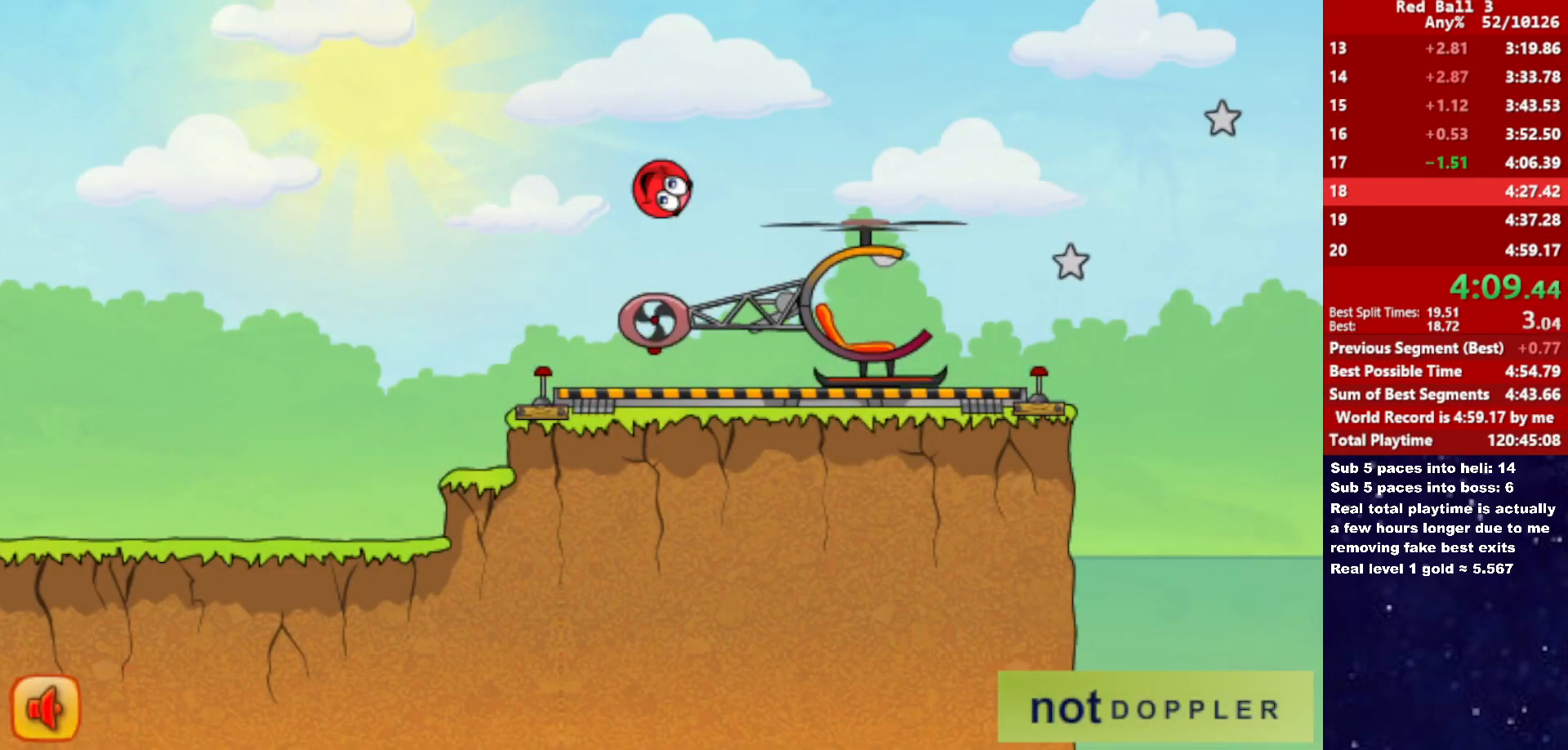
{"keys": ["right"], "events": []}
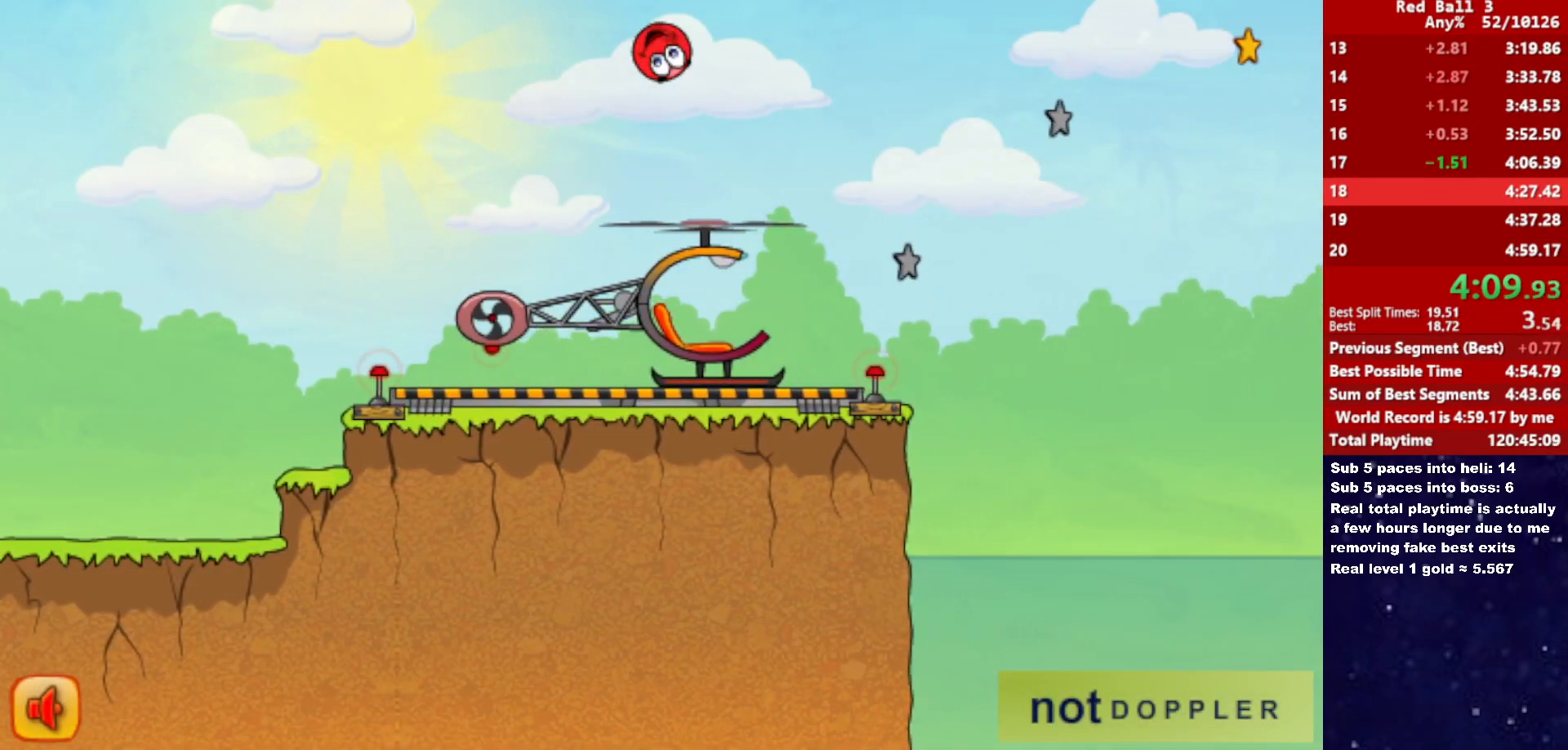
{"keys": ["left"], "events": [[317, "right", "up"], [333, "left", "down"]]}
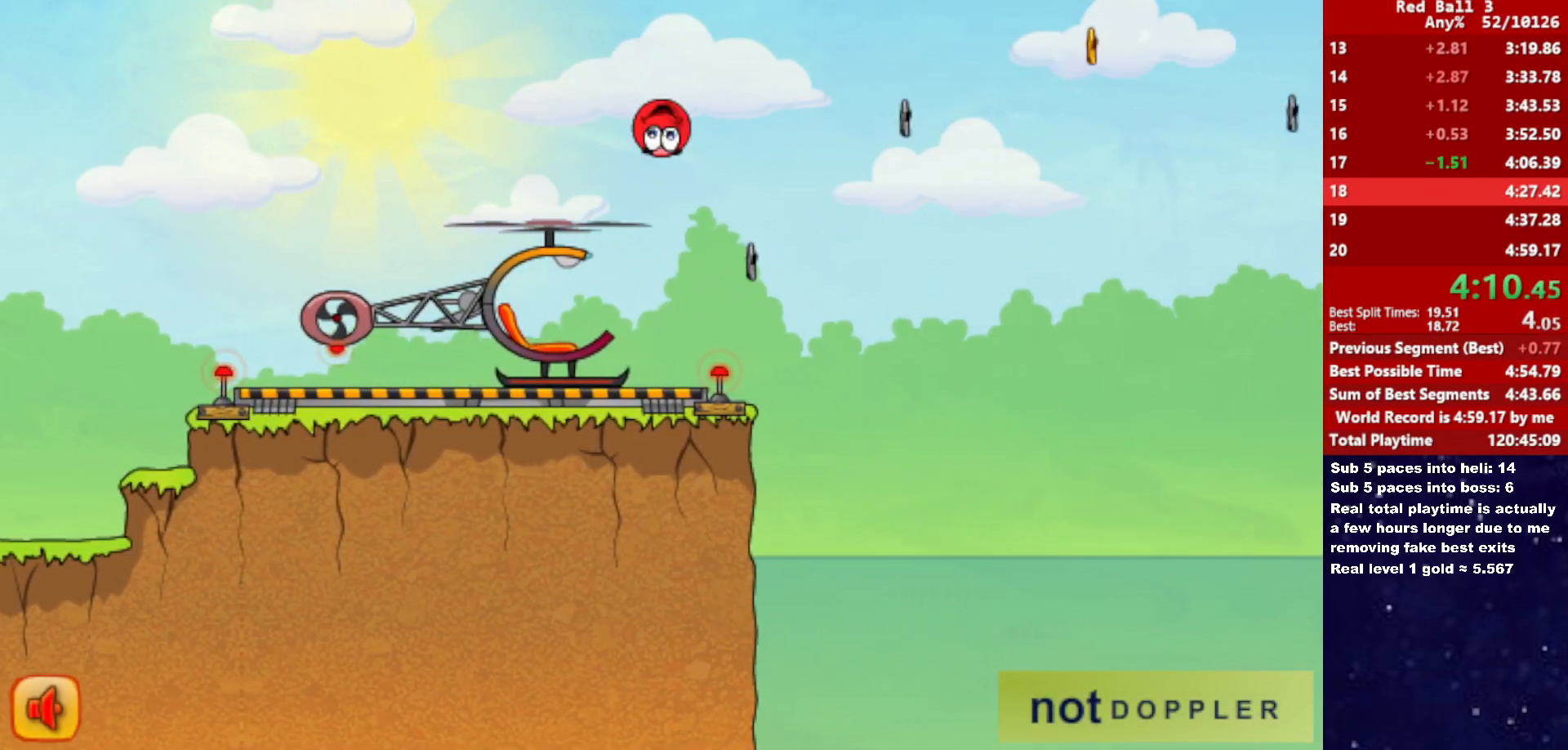
{"keys": ["left"], "events": [[50, "up", "down"], [467, "up", "up"]]}
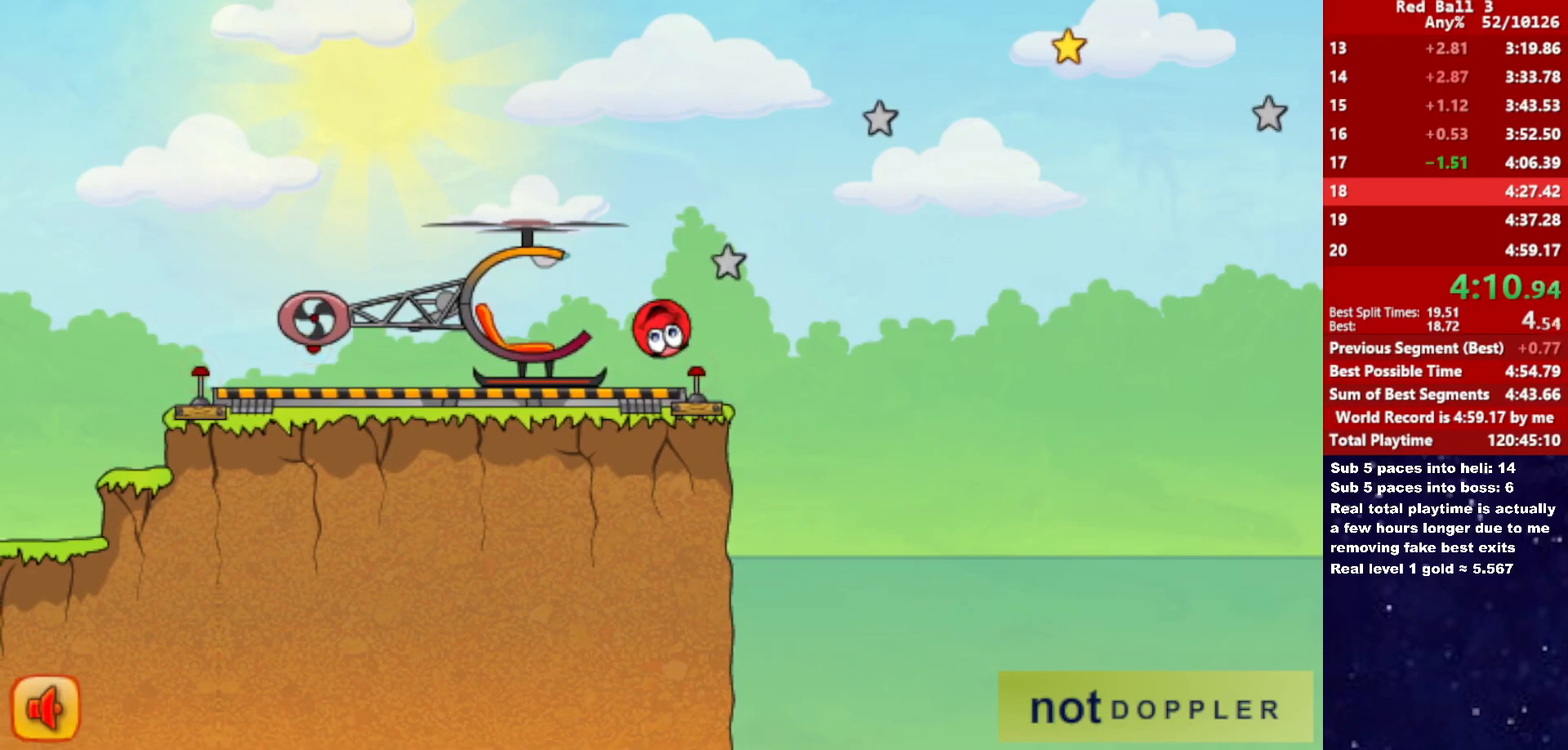
{"keys": ["left"], "events": []}
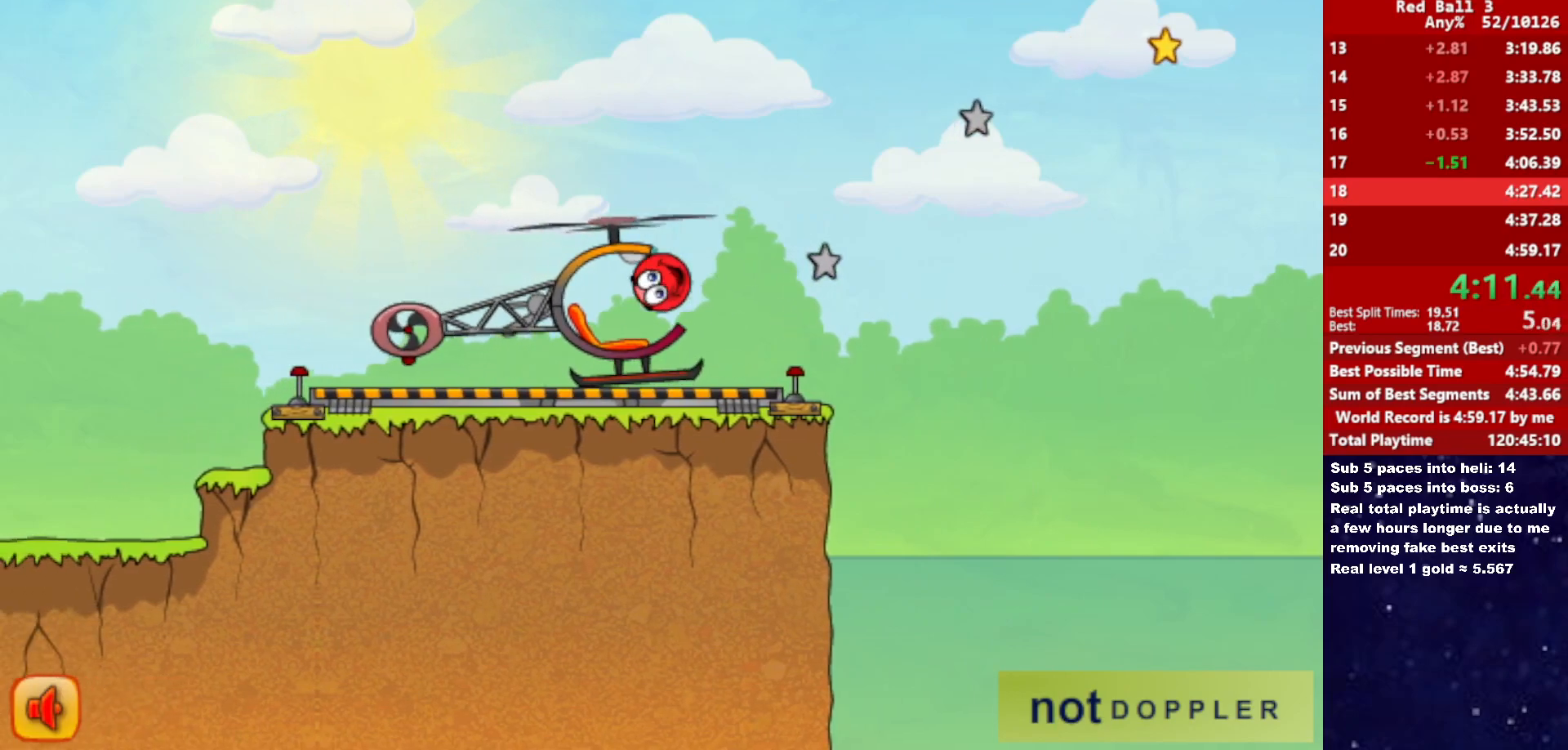
{"keys": ["right", "up"], "events": [[17, "right", "down"], [33, "left", "up"], [317, "up", "down"]]}
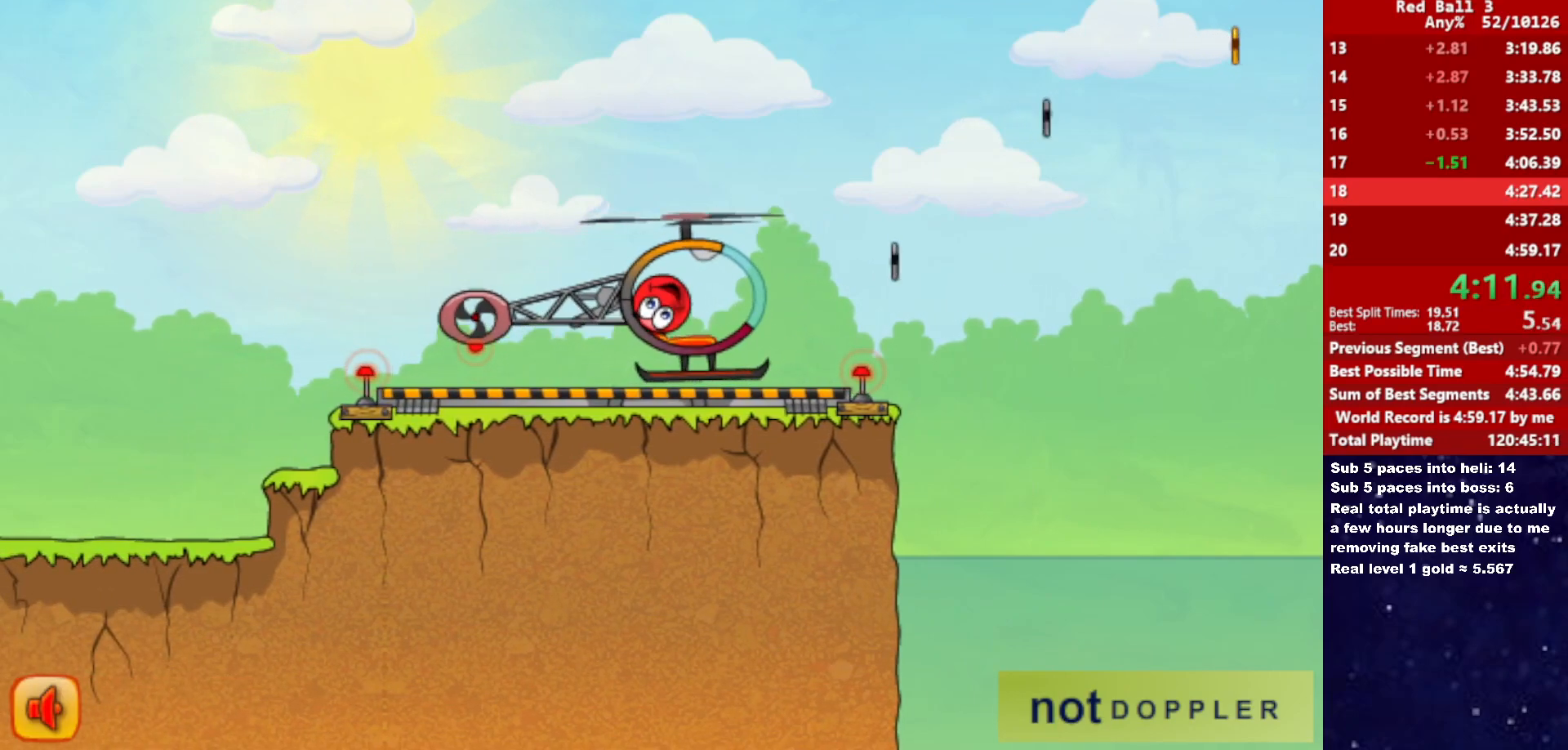
{"keys": ["right"], "events": [[317, "up", "up"]]}
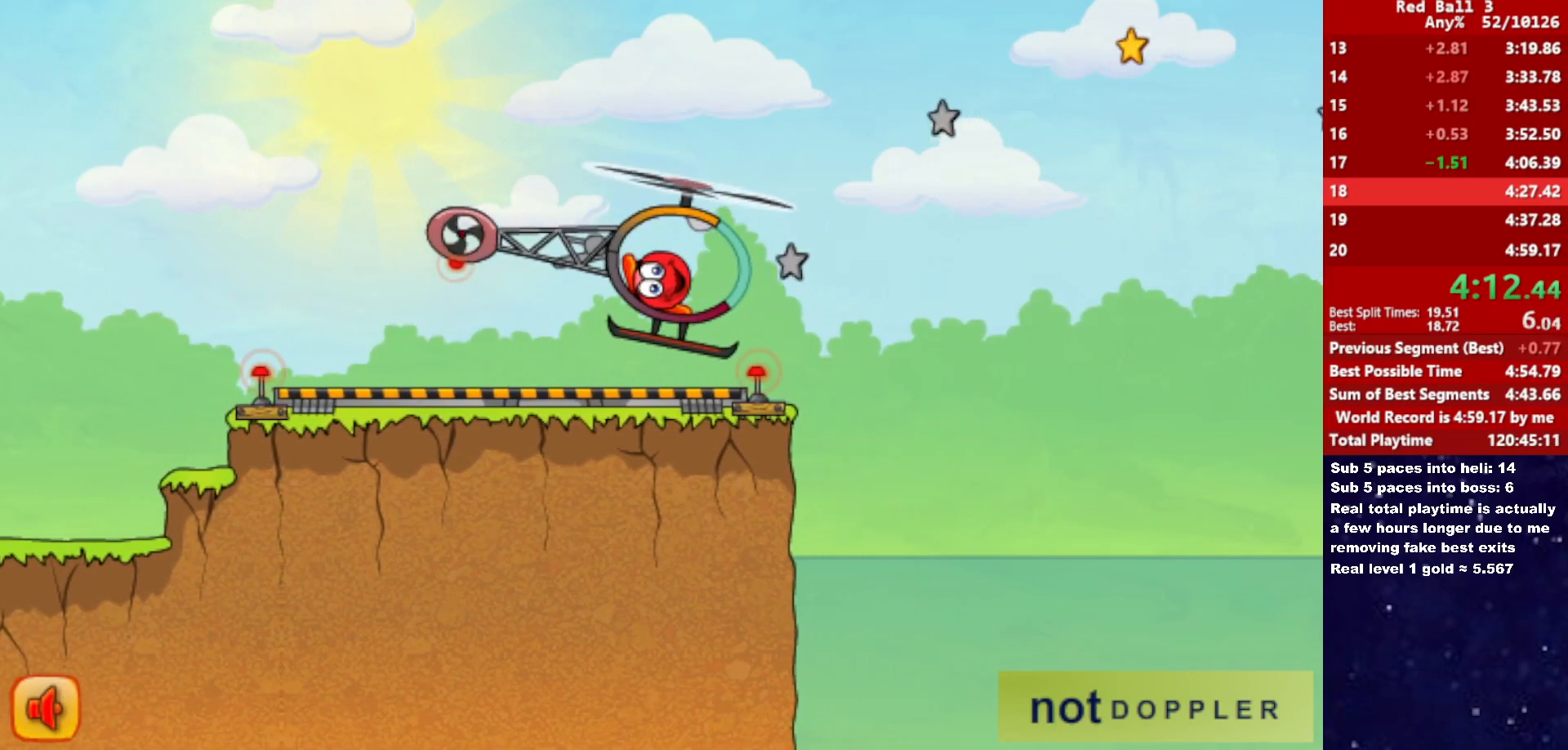
{"keys": ["right", "up"], "events": [[333, "up", "down"]]}
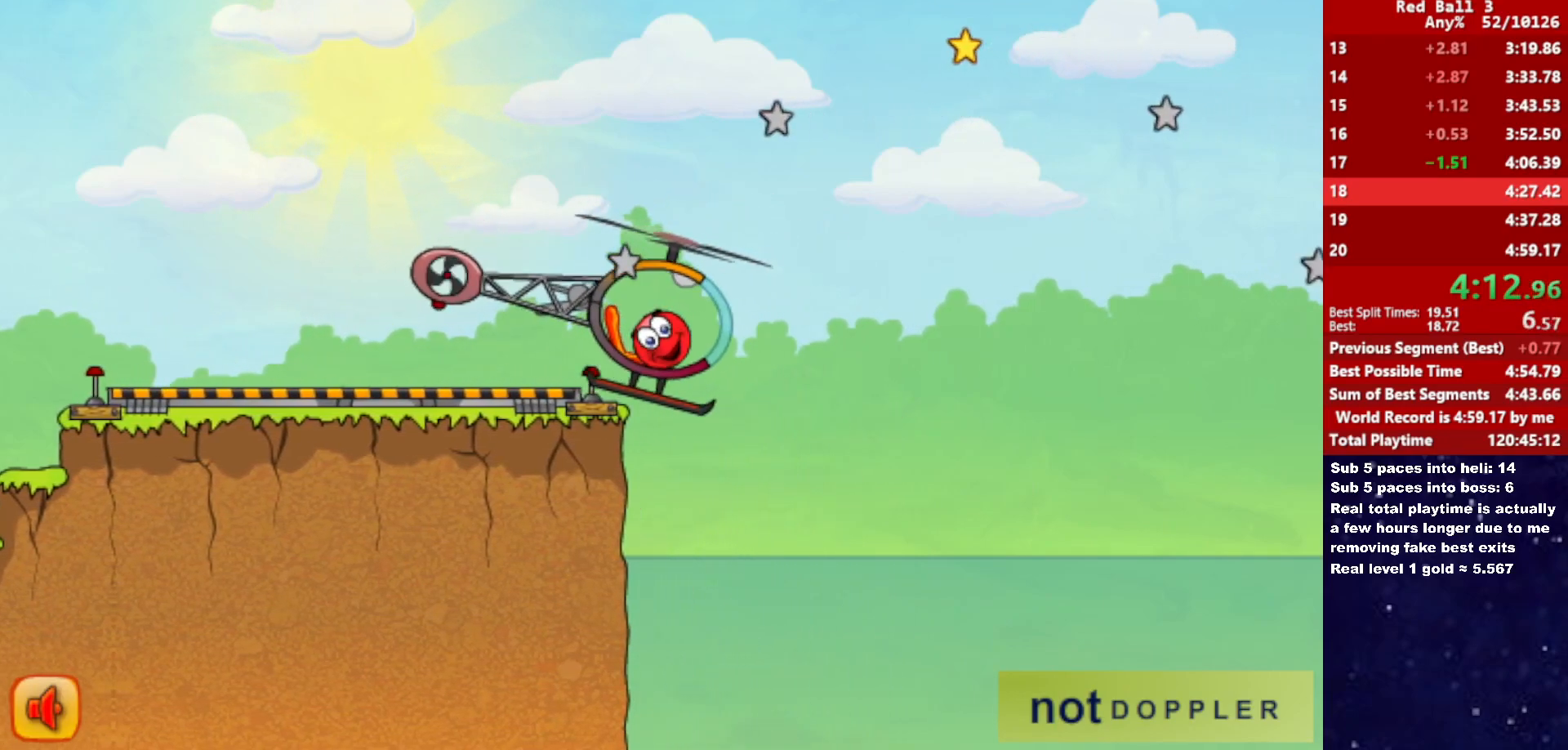
{"keys": ["right", "up"], "events": []}
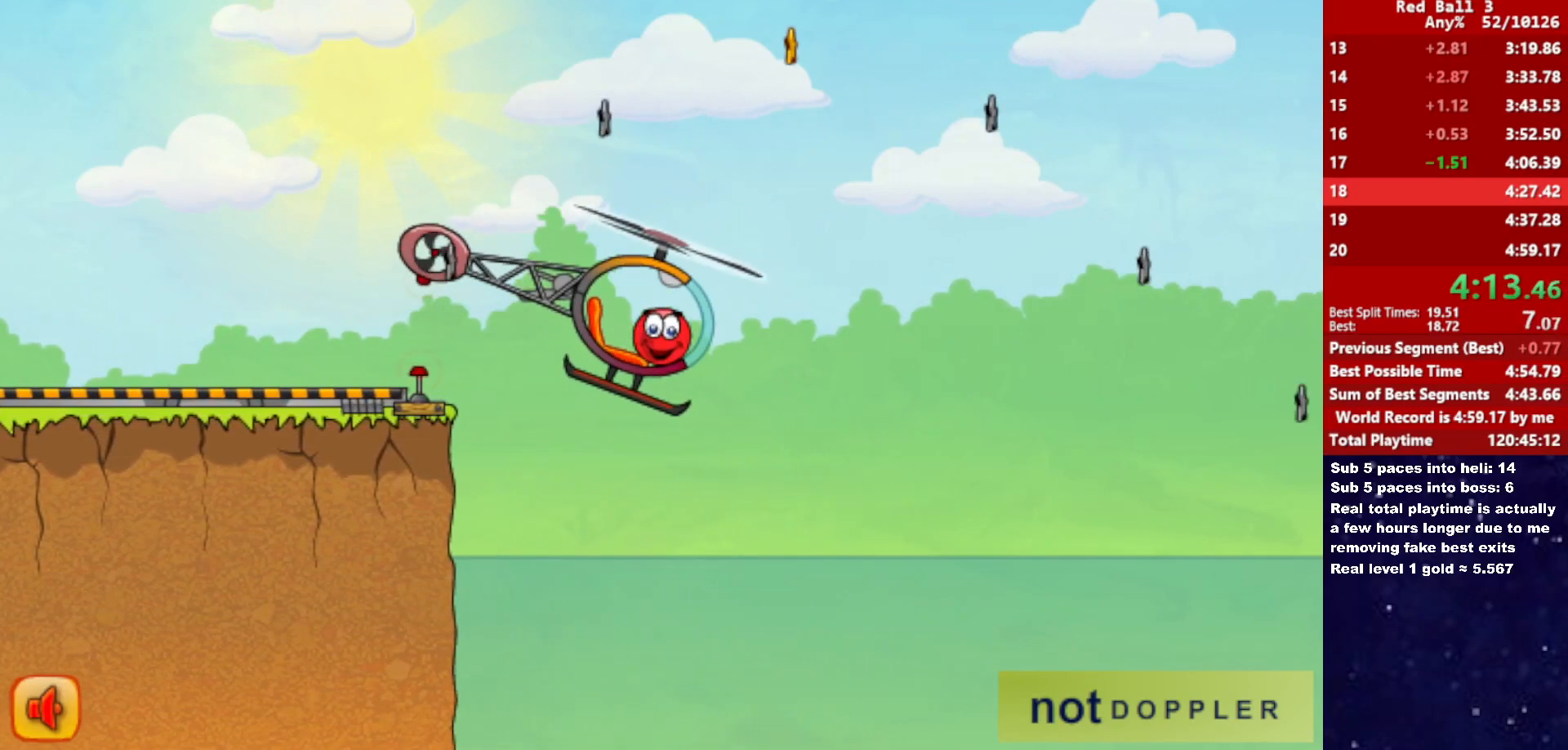
{"keys": ["right", "up"], "events": []}
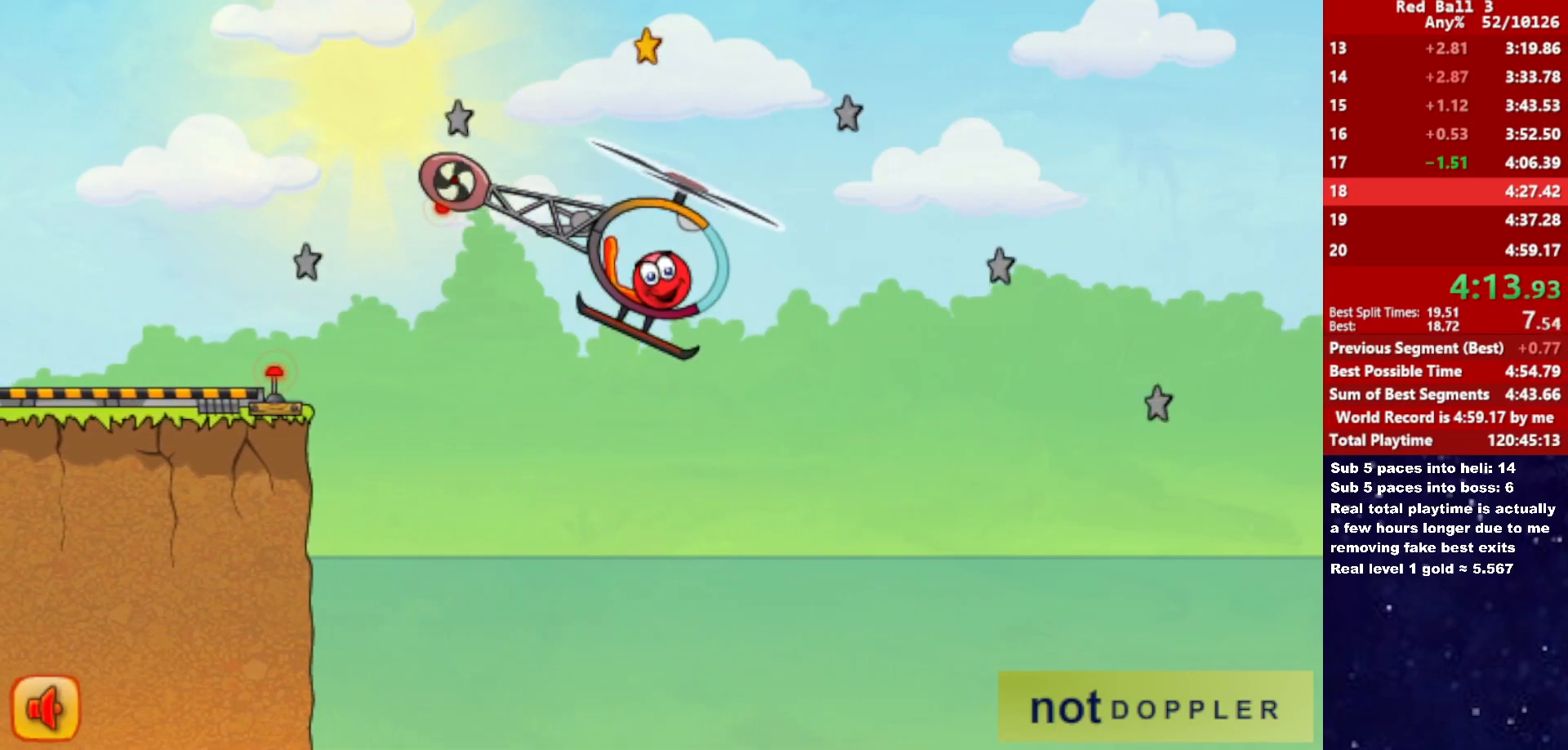
{"keys": ["right", "up"], "events": [[200, "up", "up"], [483, "up", "down"]]}